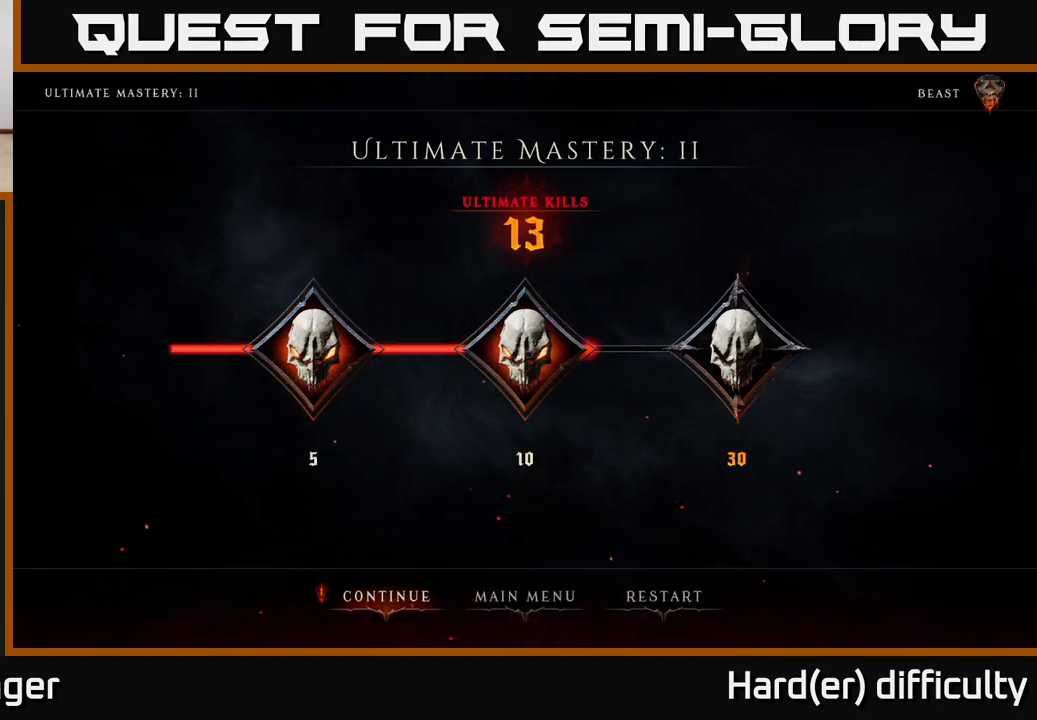
Gameplay with a controller (Xbox layout); each line is a JSON object with the inputs held at the frame after it. "events" lists button and stick changes between this image and that frame as [ms after this image, input, new state], when the widget could be followed in between.
{"buttons": [], "left_stick": "right", "right_stick": "center", "events": [[400, "left_stick", "right"]]}
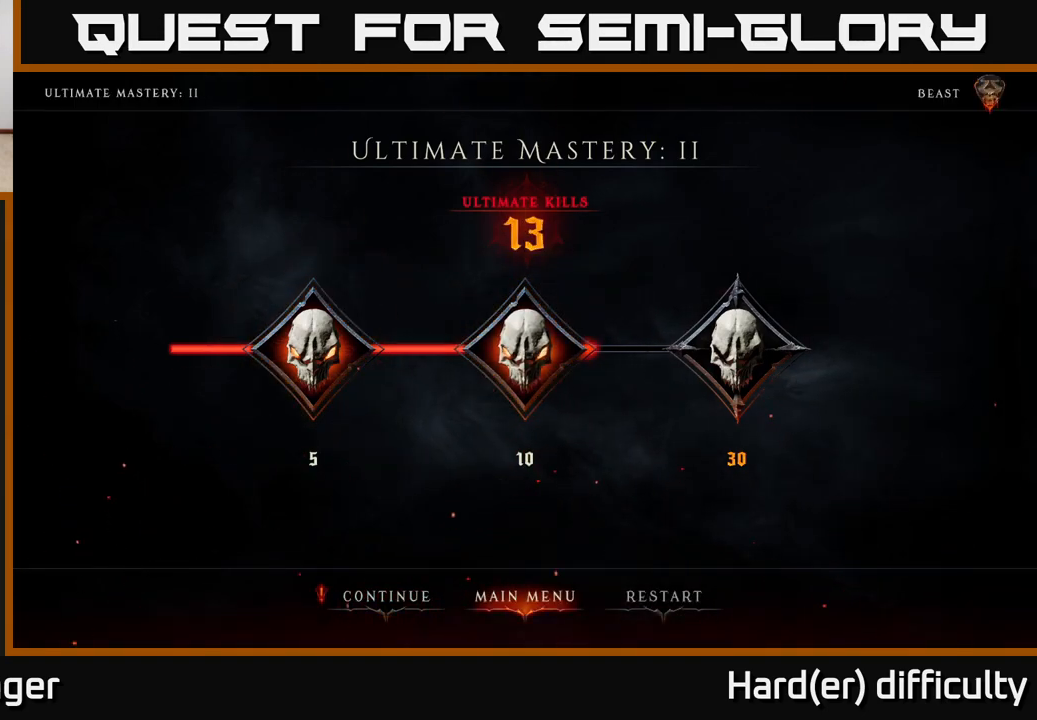
{"buttons": [], "left_stick": "left", "right_stick": "center", "events": [[67, "left_stick", "center"], [217, "left_stick", "right"], [367, "left_stick", "center"], [500, "left_stick", "left"]]}
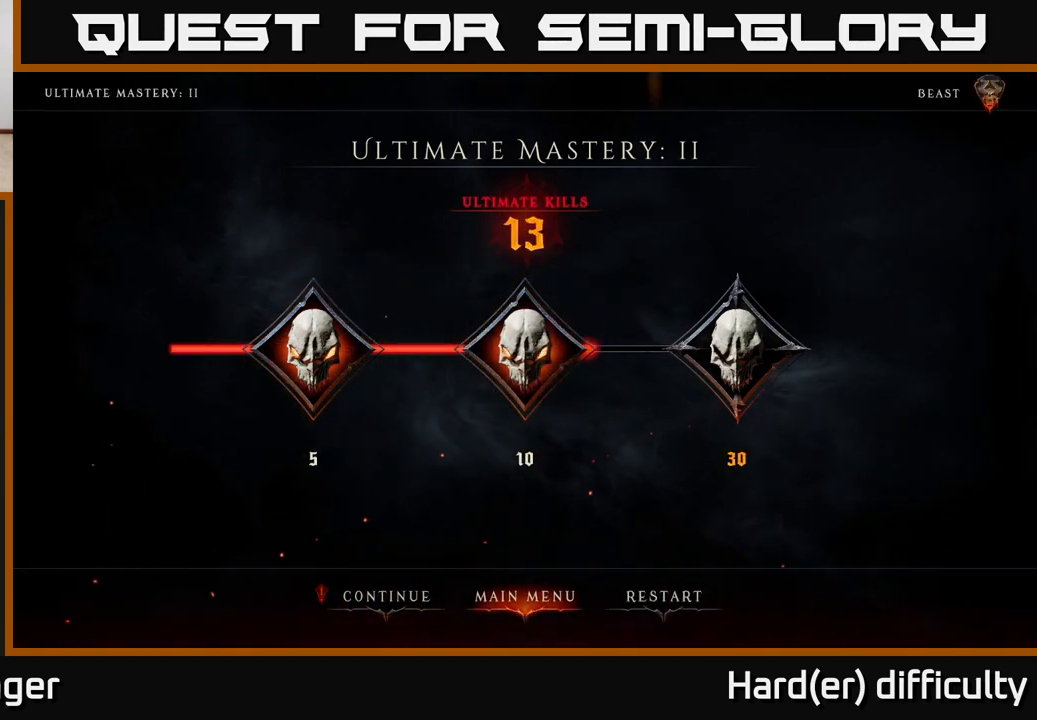
{"buttons": ["A"], "left_stick": "center", "right_stick": "center", "events": [[133, "left_stick", "center"], [183, "left_stick", "right"], [367, "left_stick", "center"], [433, "A", "down"]]}
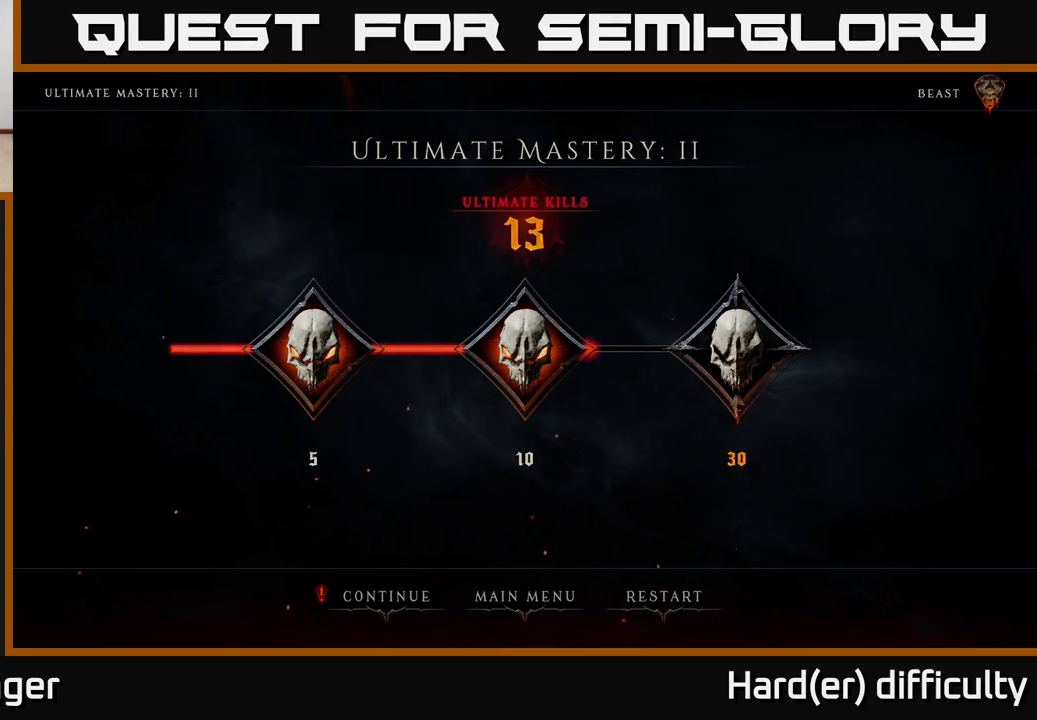
{"buttons": [], "left_stick": "center", "right_stick": "center", "events": [[33, "A", "up"]]}